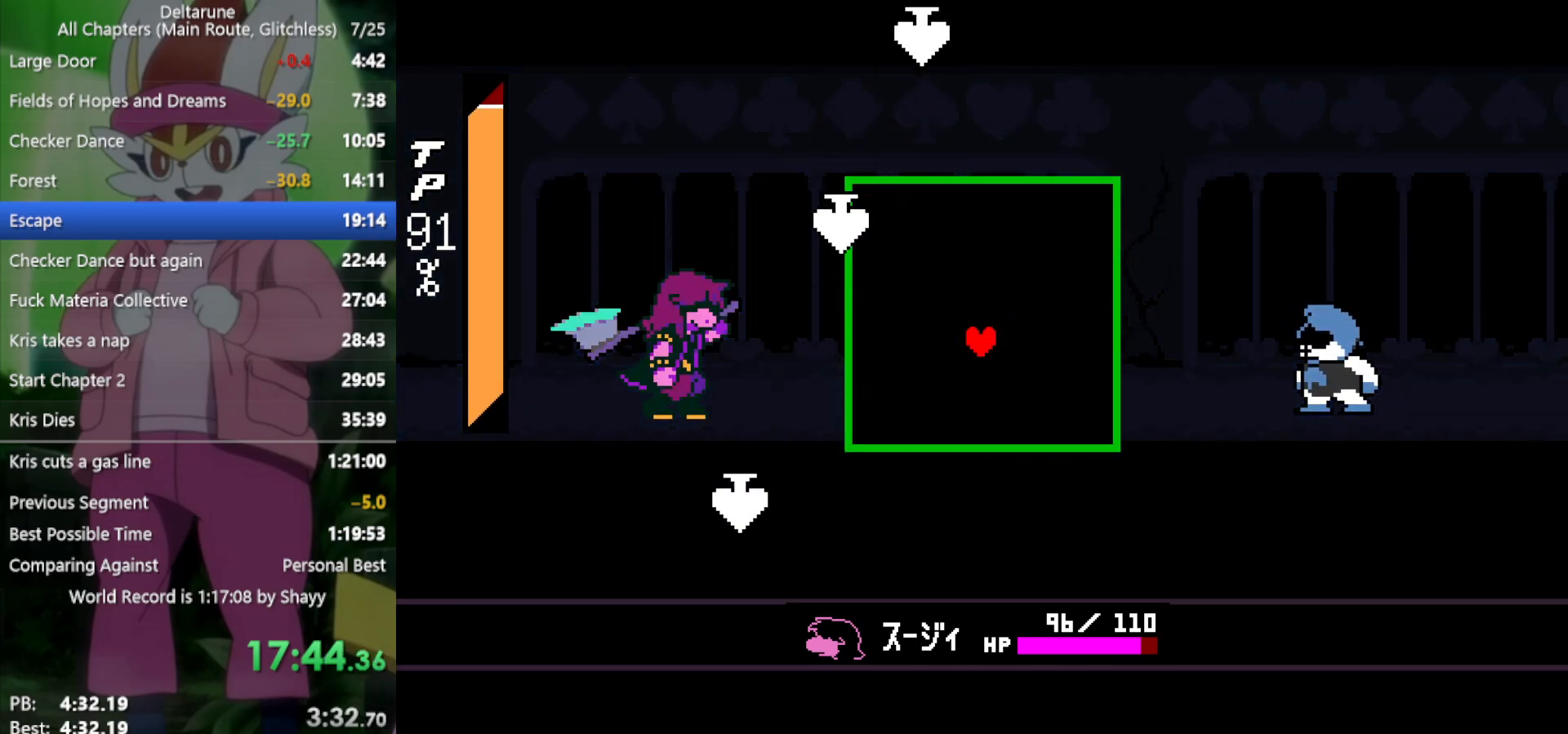
Gameplay with keyboard; each line is a JSON object with the keys held at the frame after it. "events" lists presses ("down") and releases ("up") of "c", "ctrl", "down", "left", "return", "right", "shift", "up", "x" and "z" between this image and that frame as [ms after this image, input, new state], when the widget could be followed in between. No other keys are recorded. Mouse input is not recorded.
{"keys": [], "events": [[183, "up", "down"], [233, "up", "up"]]}
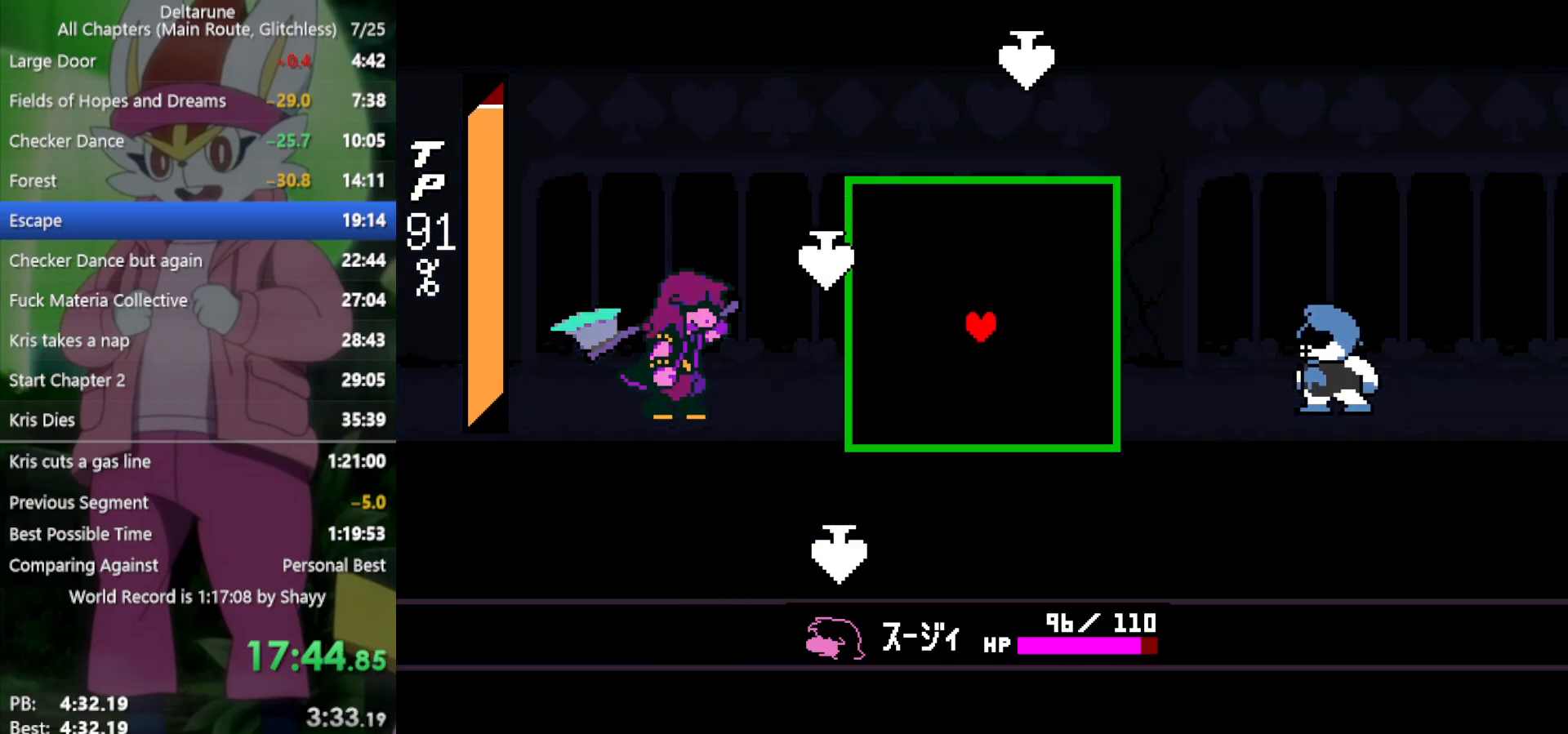
{"keys": ["z"], "events": [[467, "z", "down"]]}
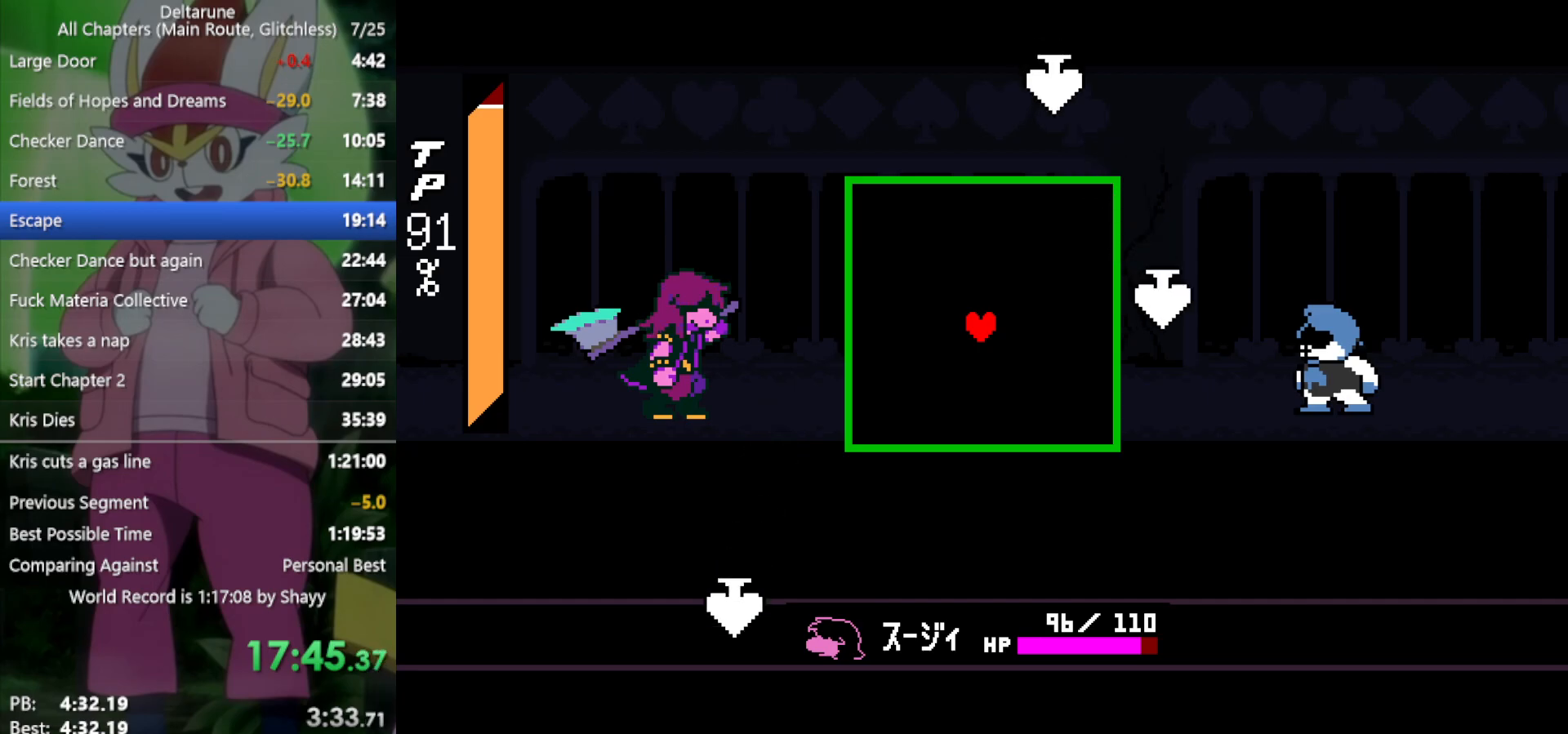
{"keys": [], "events": [[67, "return", "down"], [67, "z", "up"], [117, "return", "up"], [150, "z", "down"], [250, "return", "down"], [250, "z", "up"], [283, "return", "up"]]}
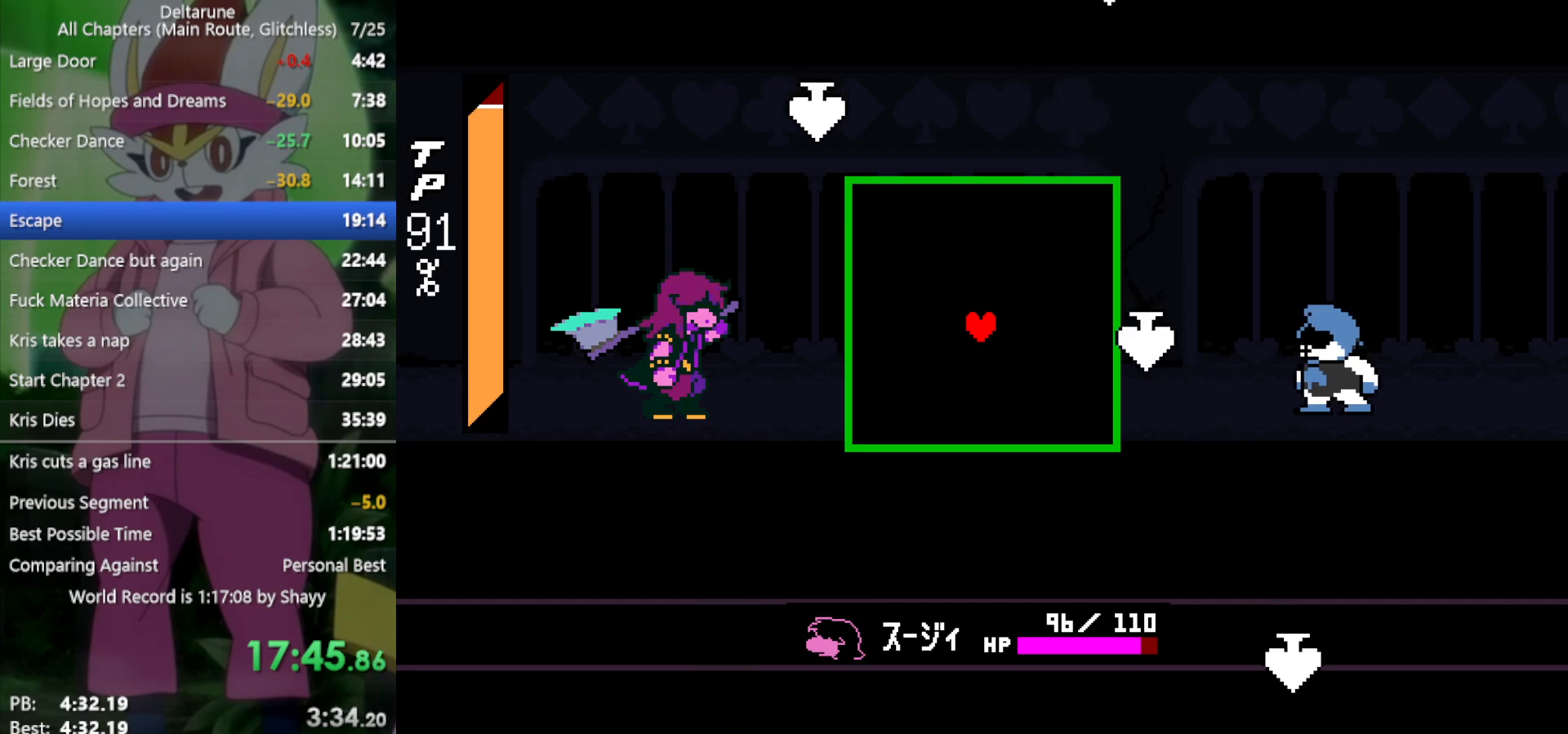
{"keys": [], "events": []}
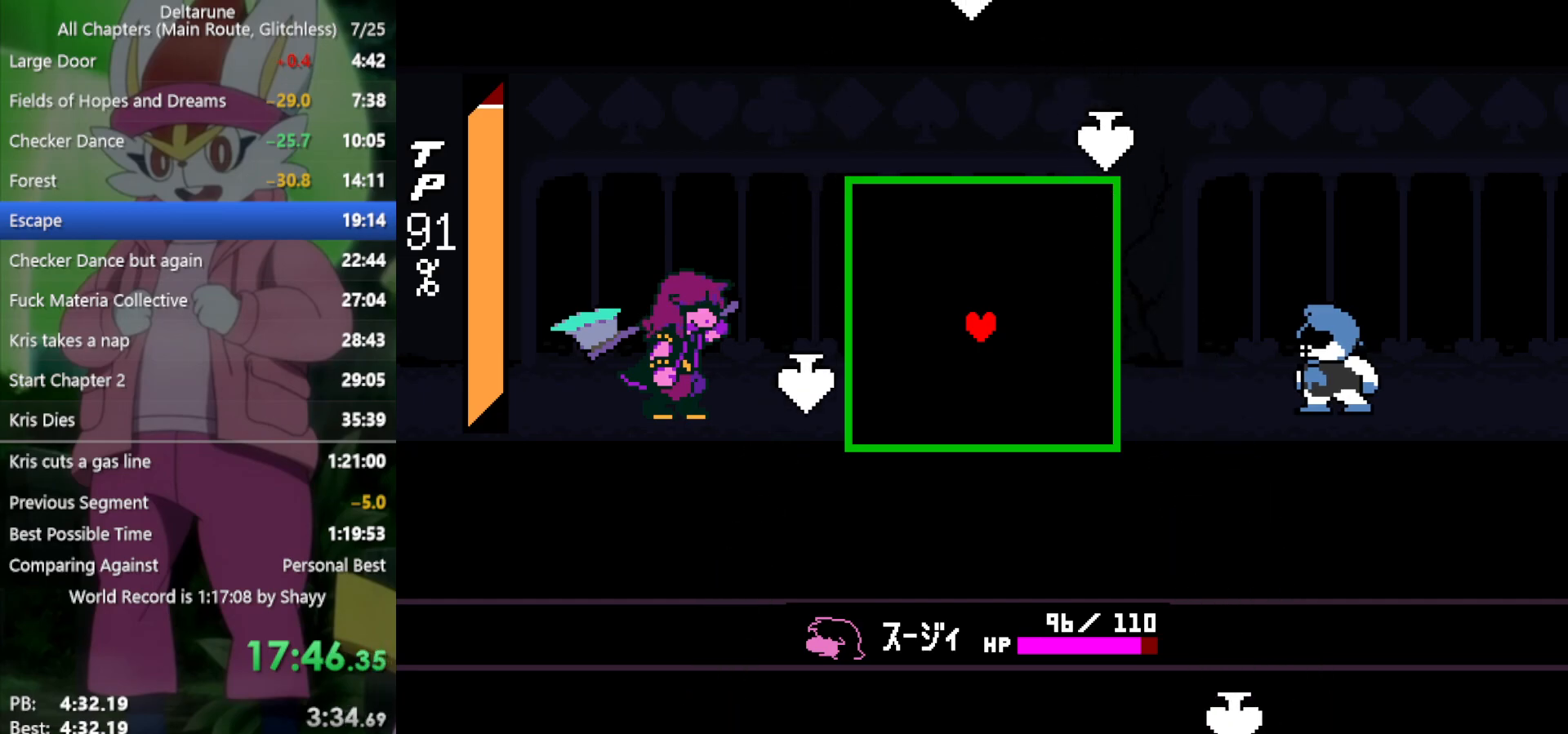
{"keys": [], "events": []}
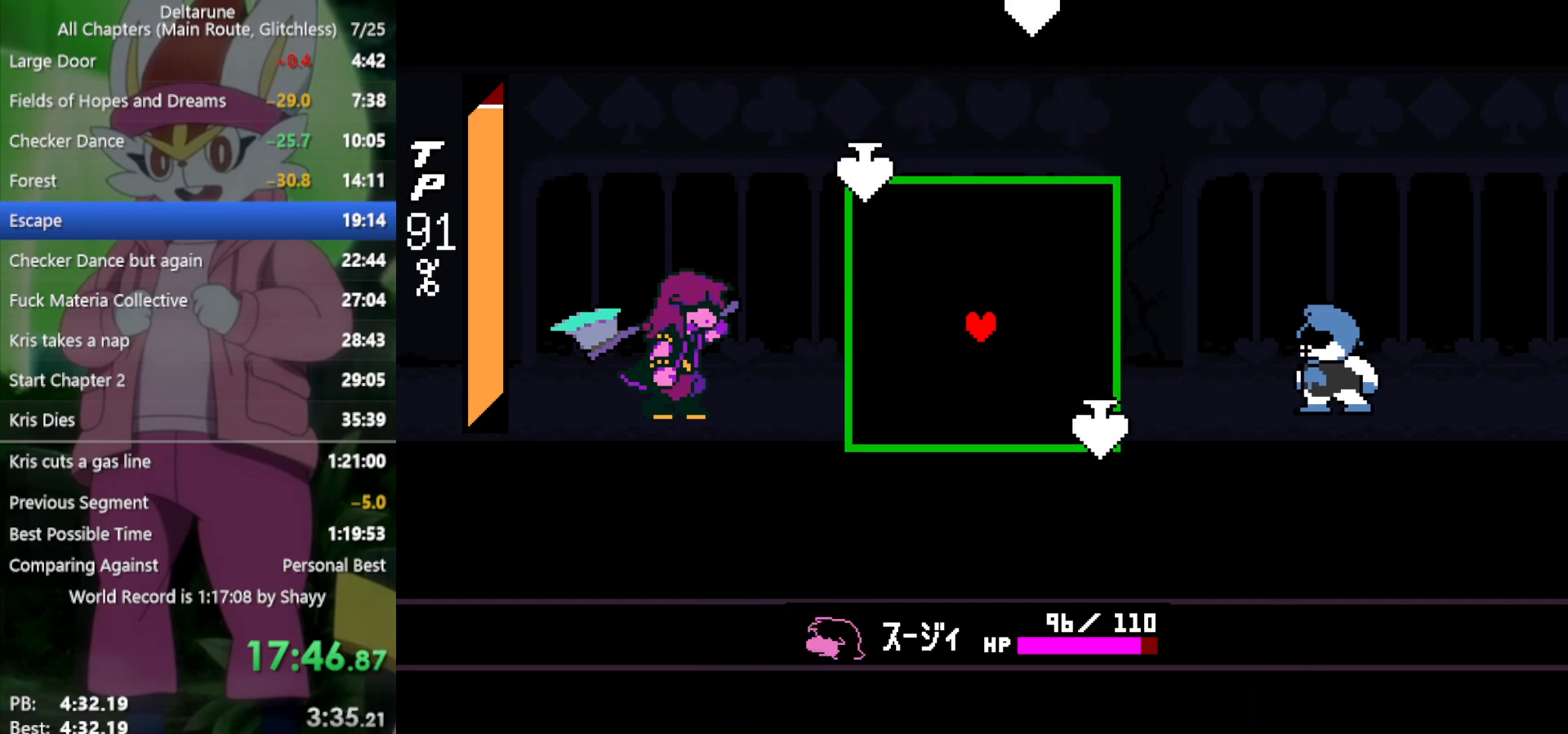
{"keys": [], "events": []}
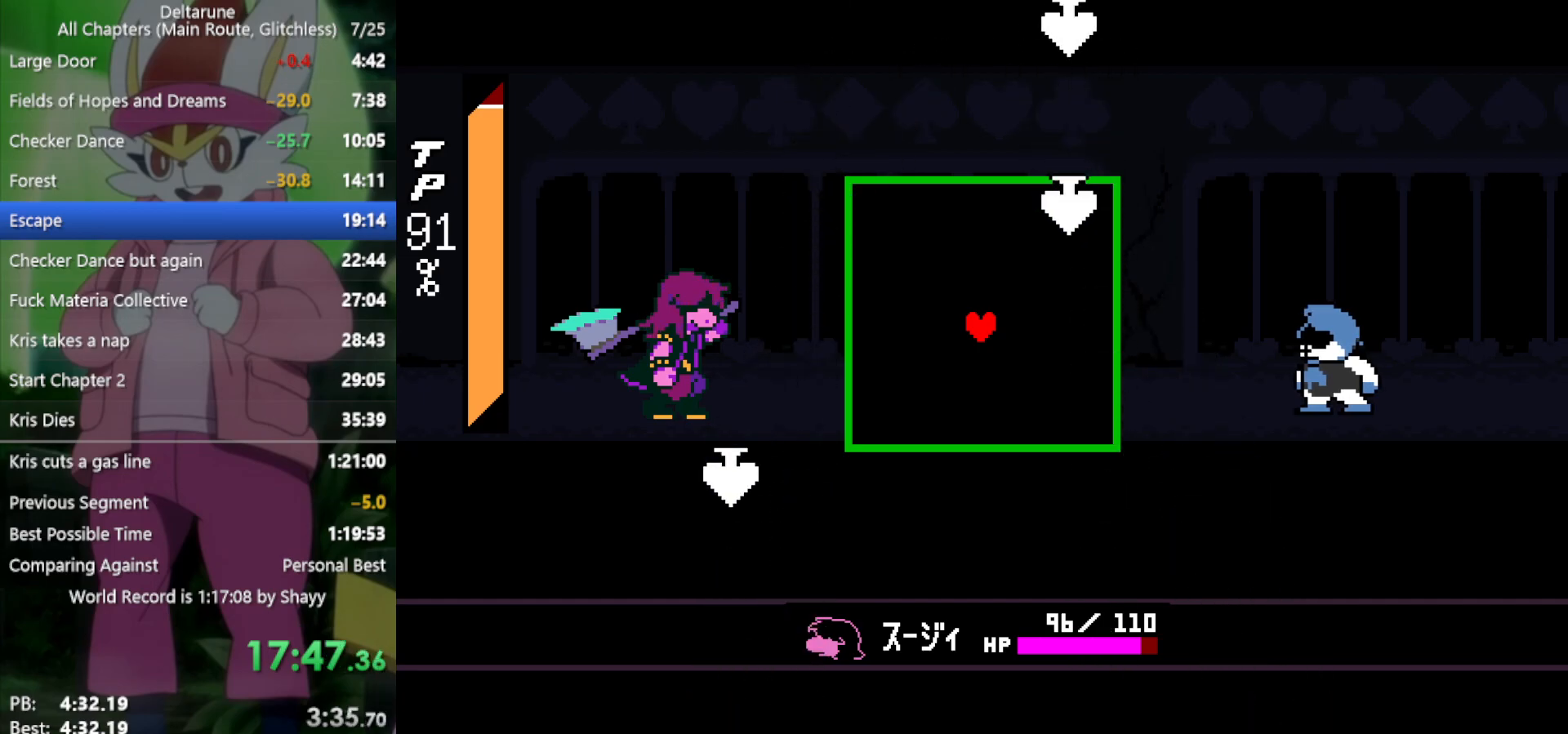
{"keys": [], "events": []}
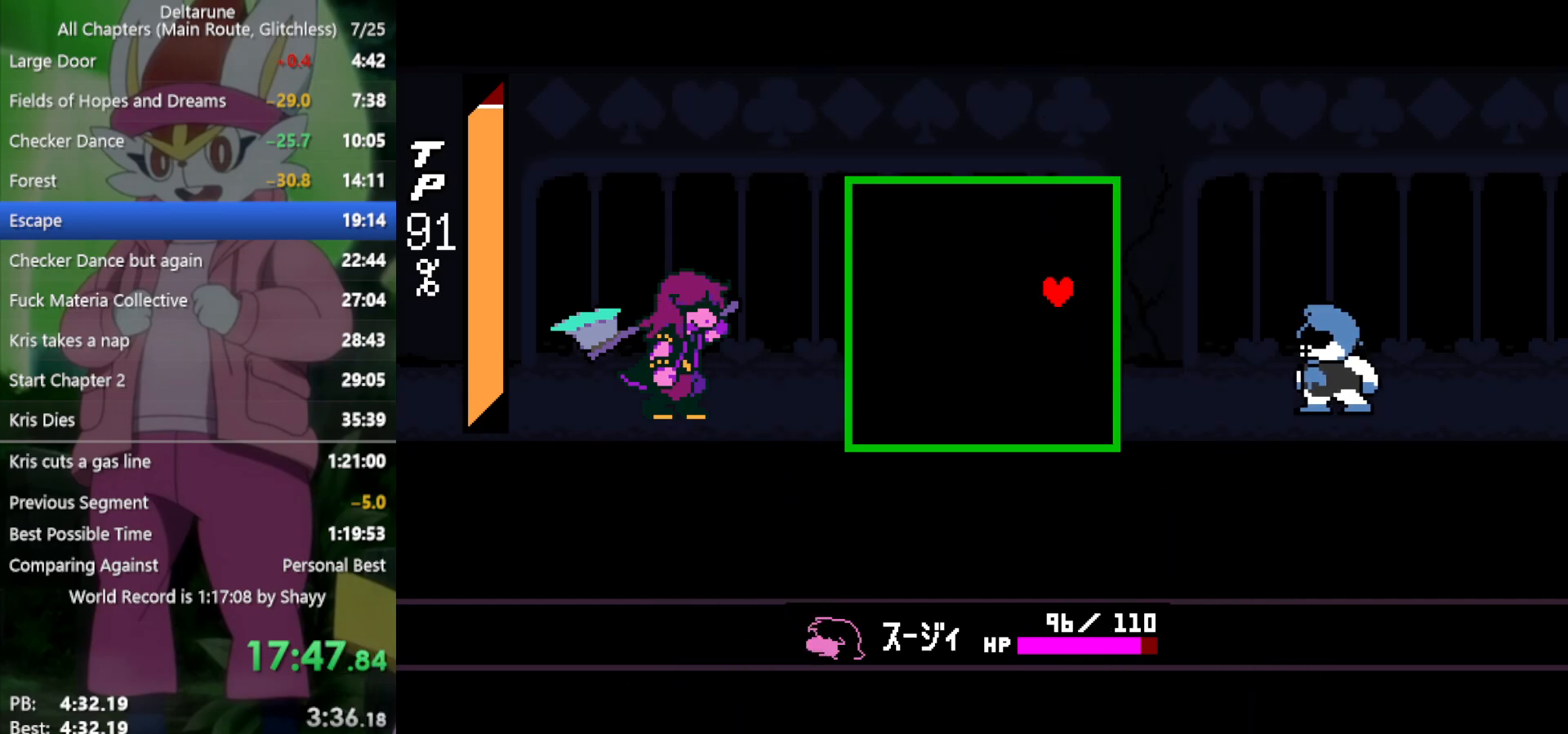
{"keys": [], "events": []}
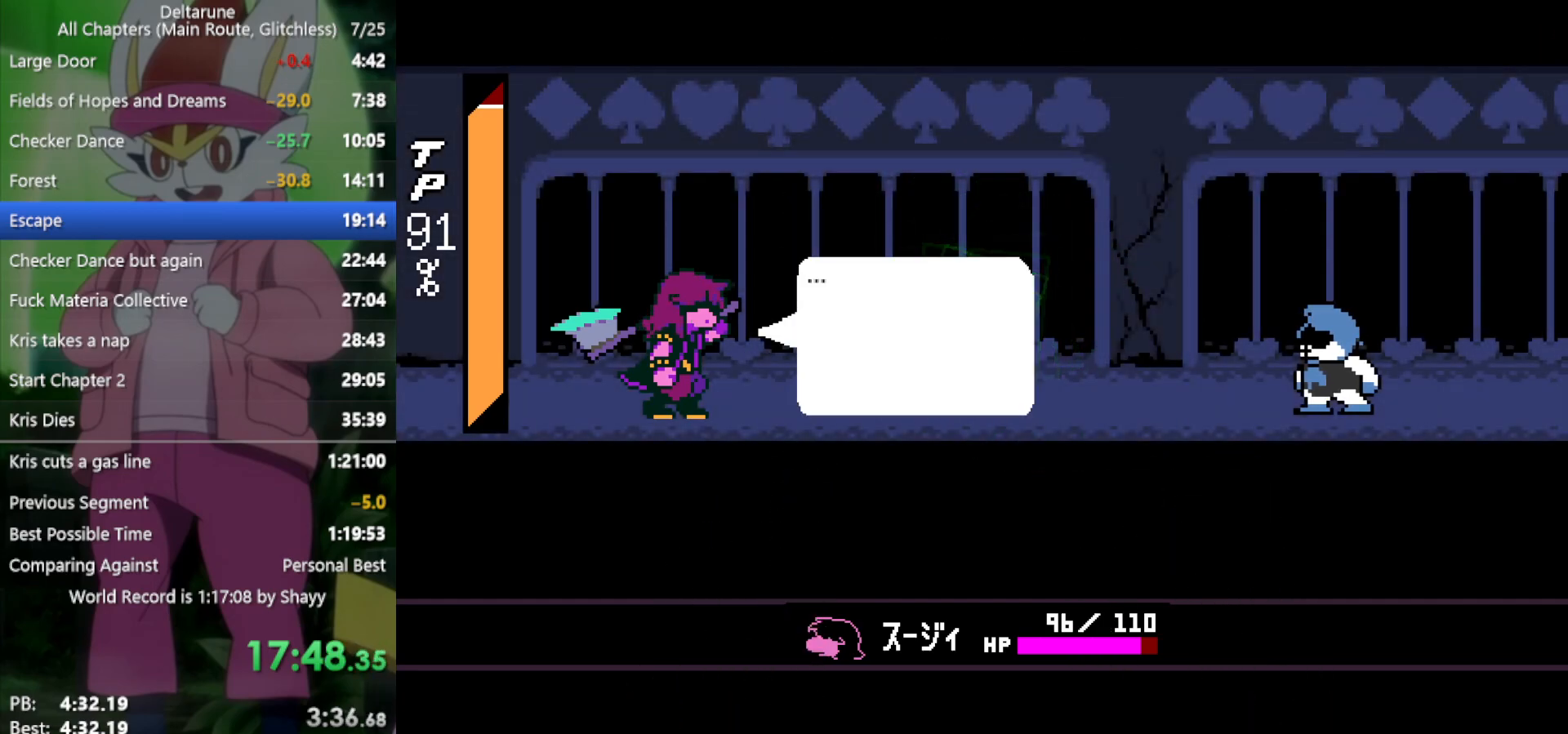
{"keys": ["z"], "events": [[367, "return", "down"], [450, "return", "up"], [450, "z", "down"]]}
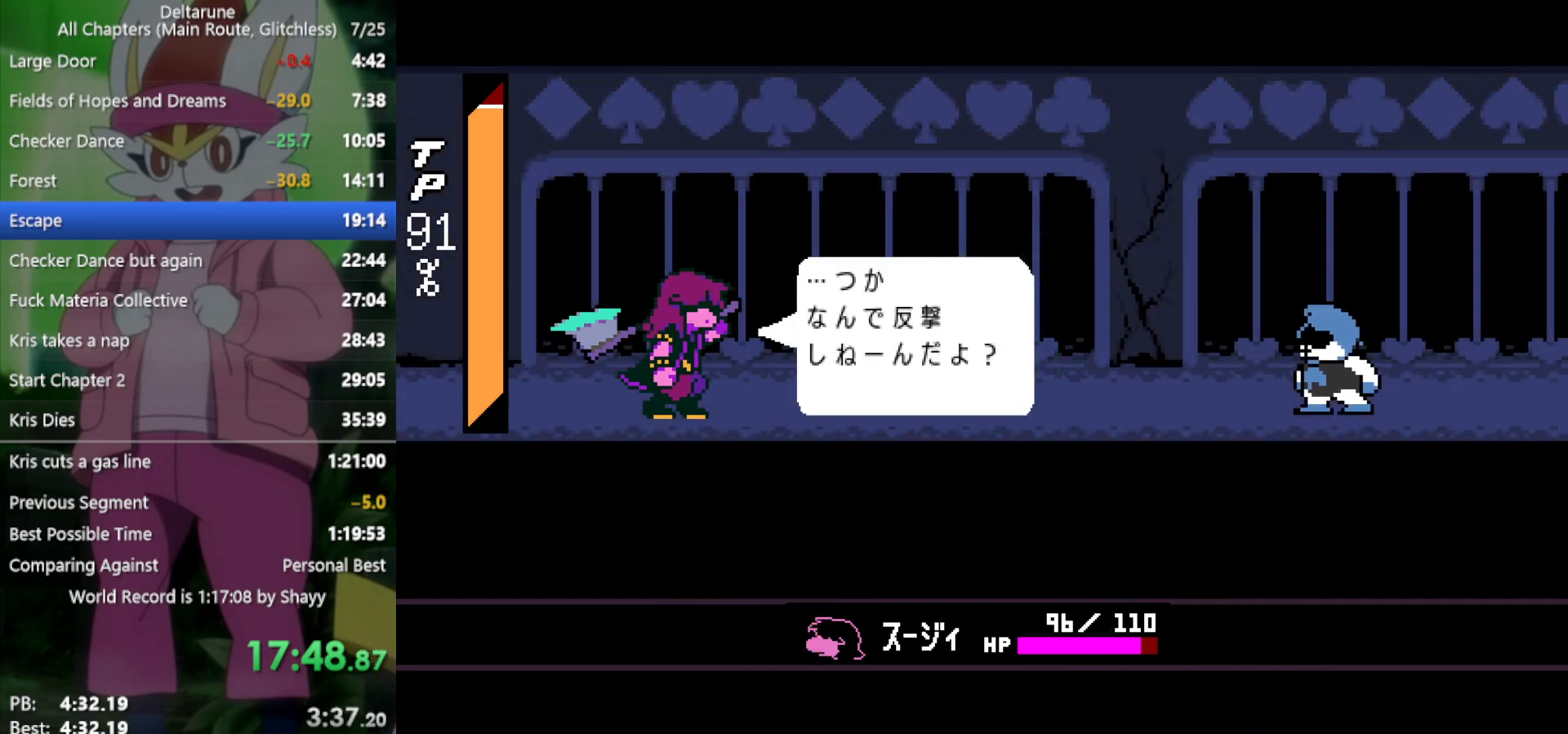
{"keys": [], "events": [[50, "z", "up"], [100, "return", "down"], [133, "return", "up"], [183, "z", "down"], [283, "return", "down"], [283, "z", "up"], [317, "return", "up"]]}
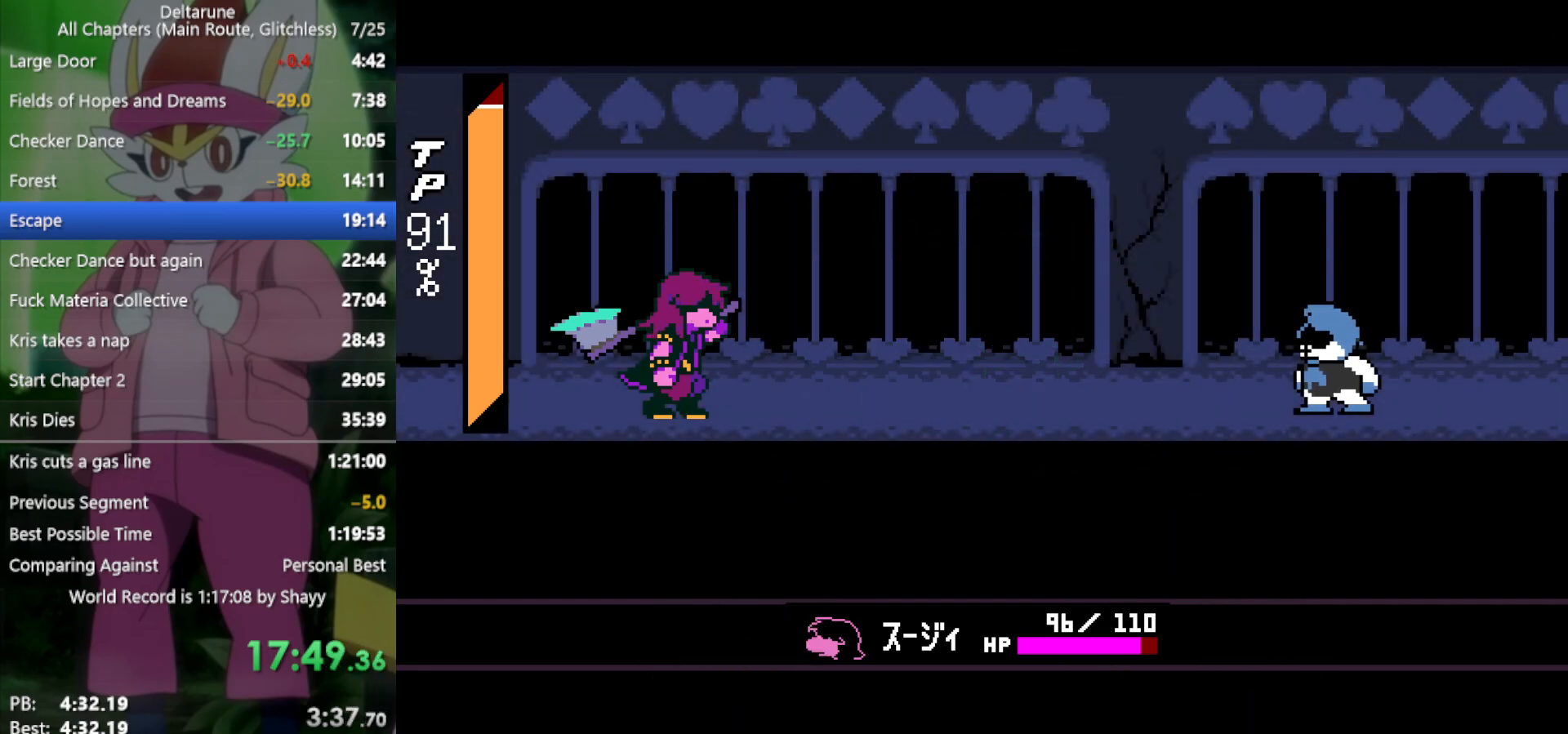
{"keys": [], "events": []}
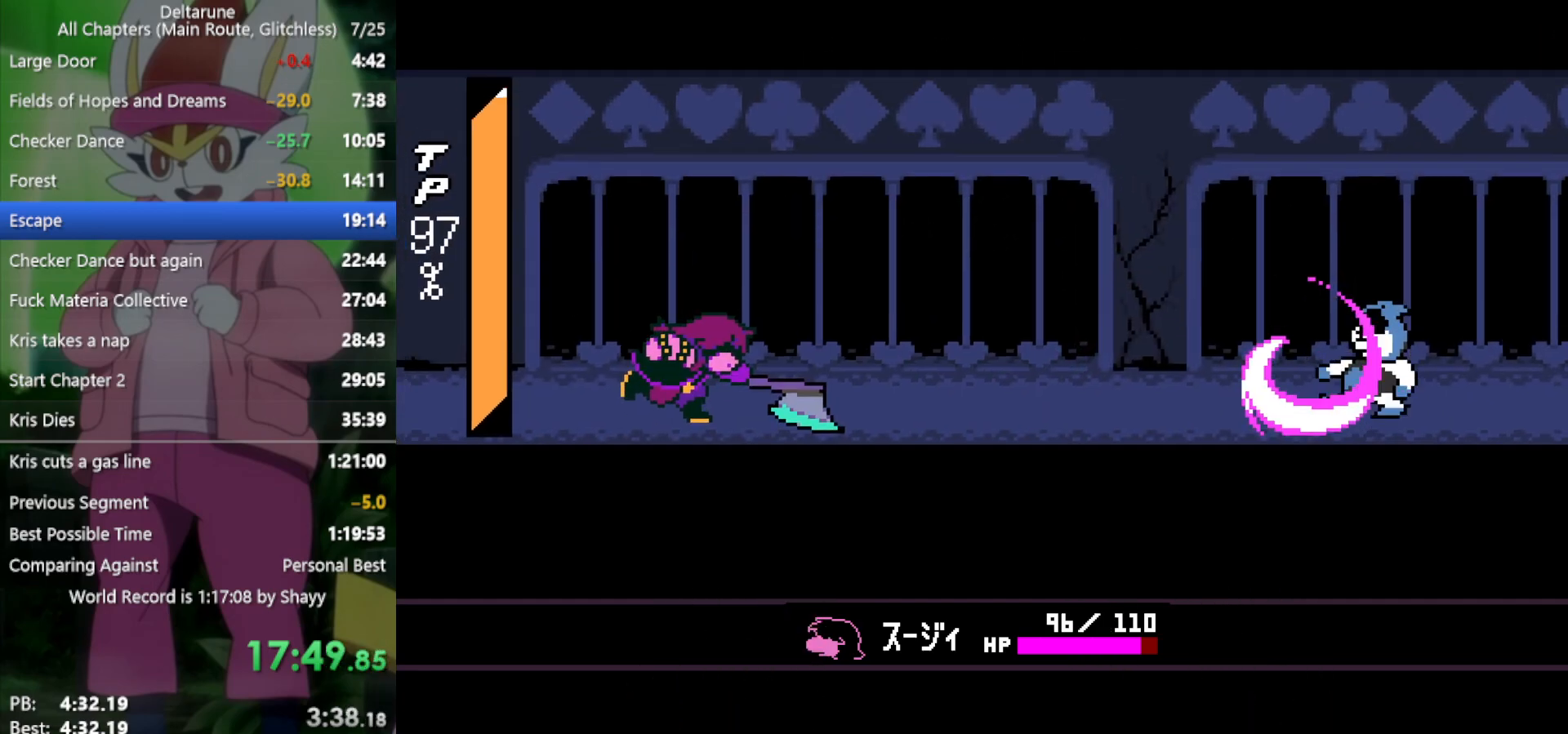
{"keys": [], "events": []}
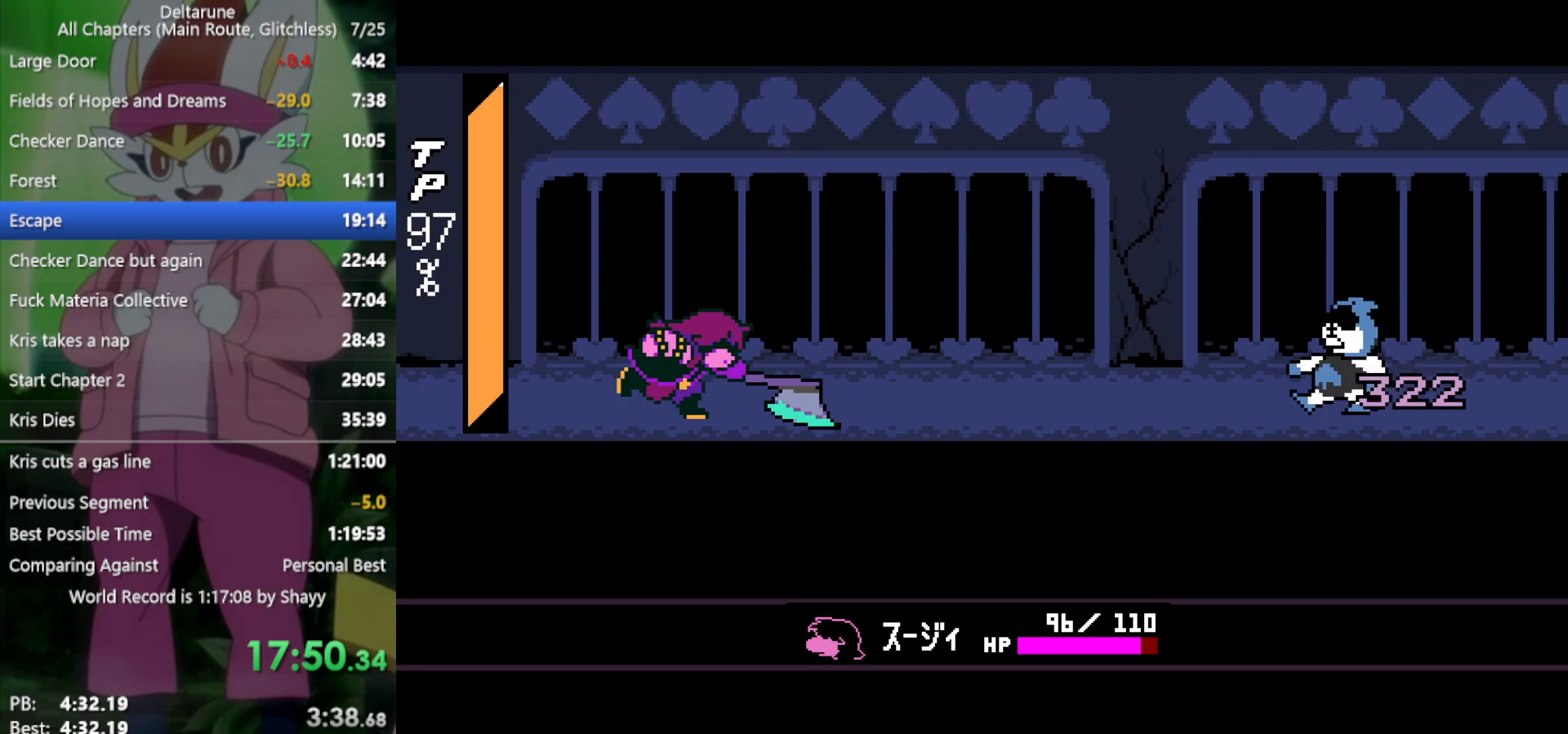
{"keys": [], "events": []}
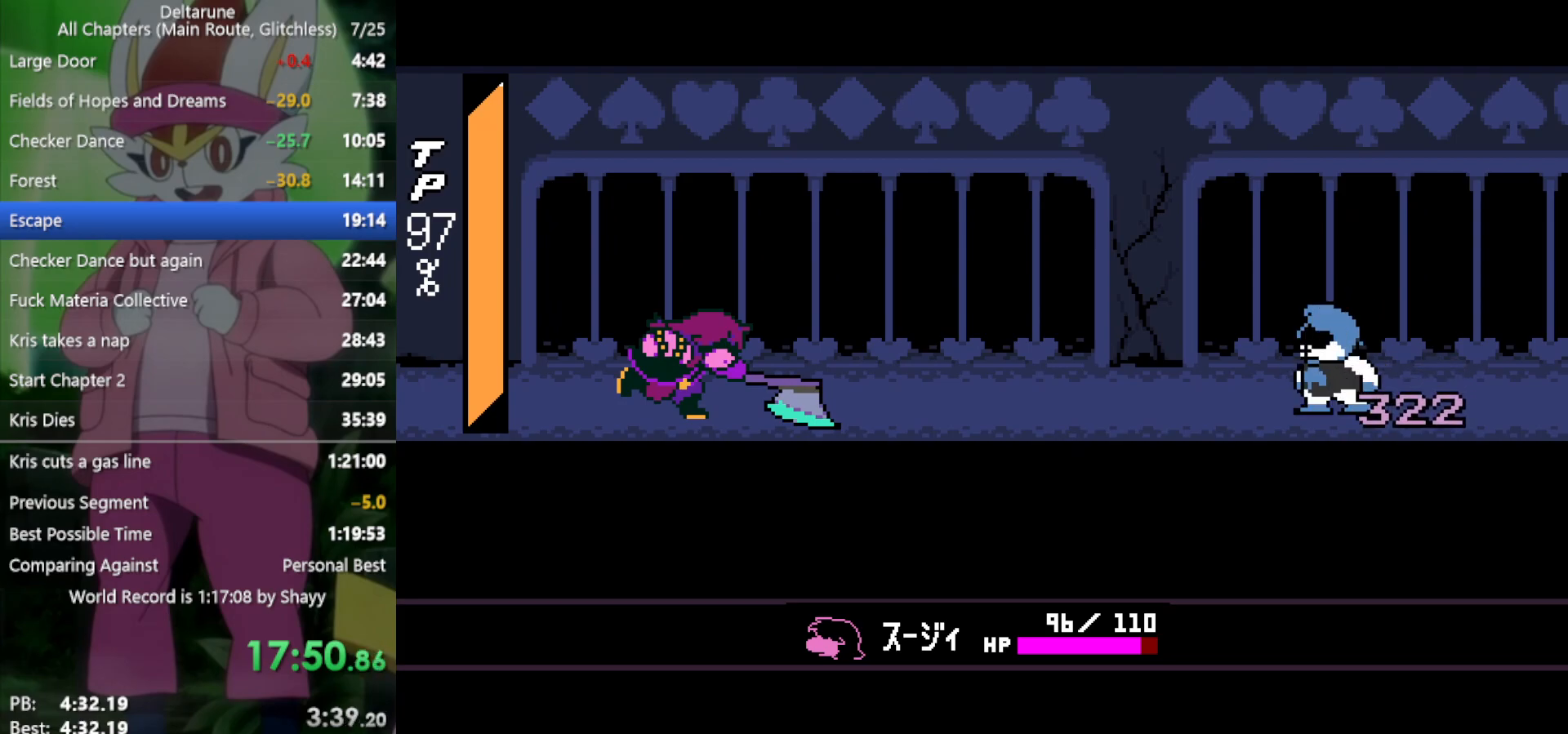
{"keys": ["return", "x"], "events": [[383, "x", "down"], [483, "return", "down"]]}
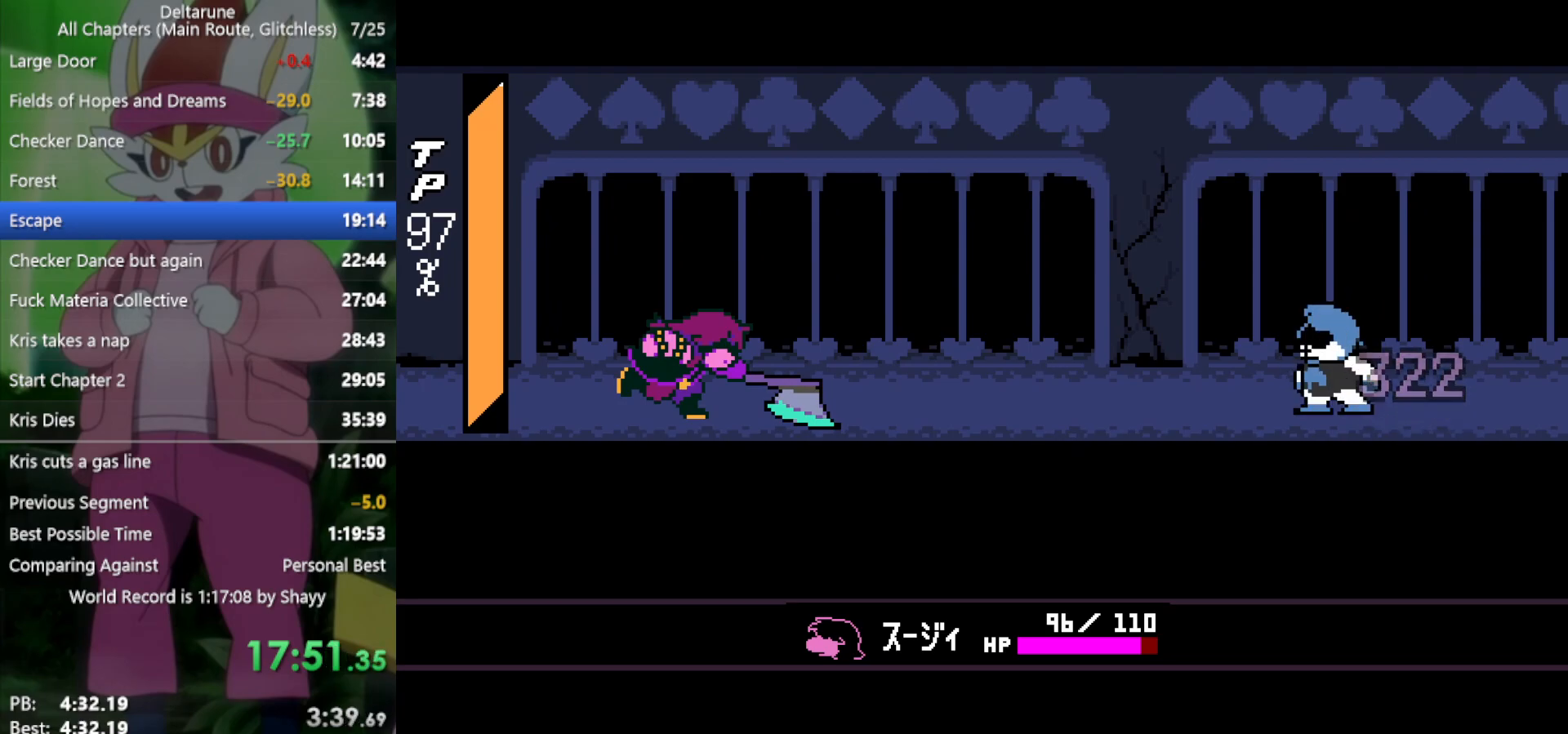
{"keys": [], "events": [[67, "return", "up"], [350, "x", "up"]]}
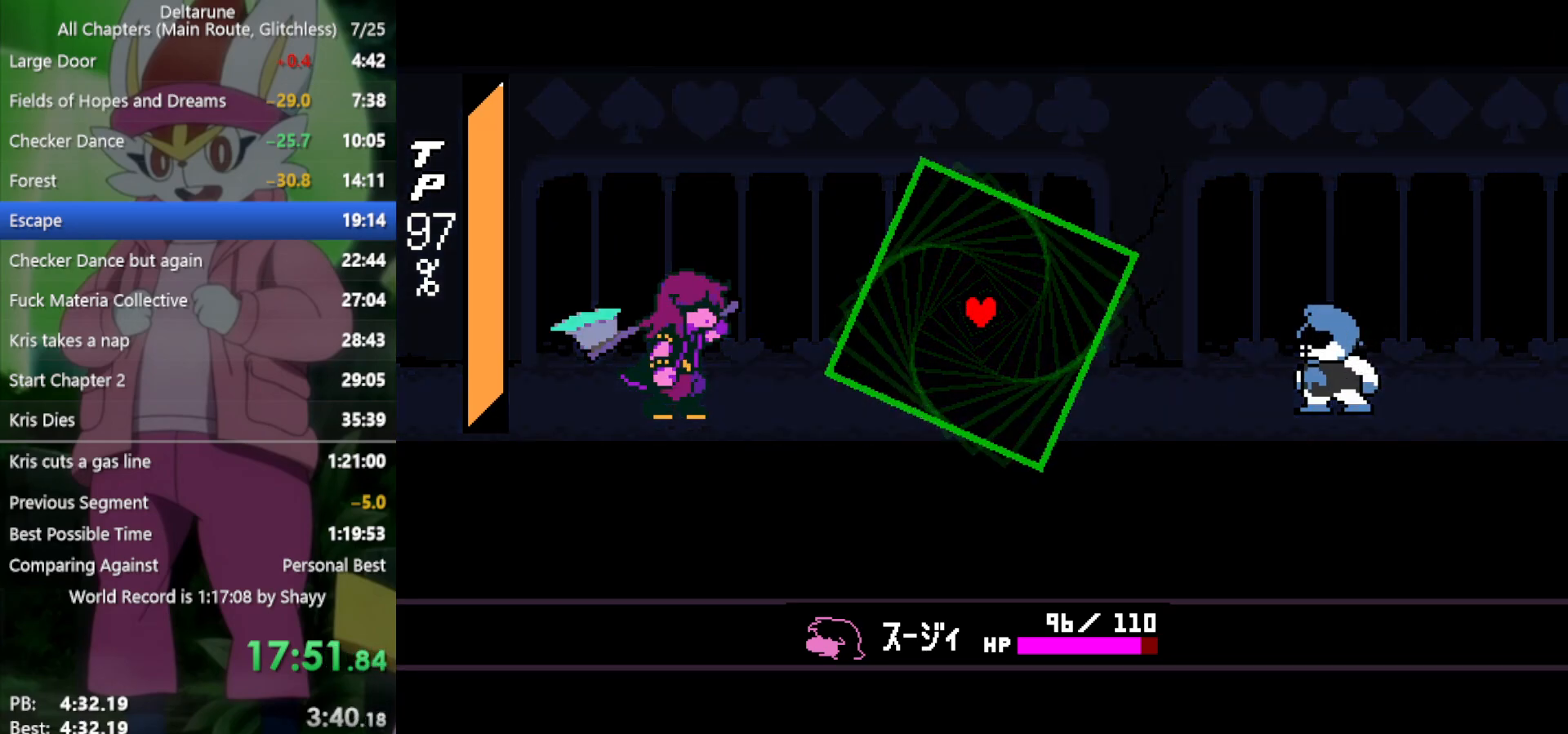
{"keys": ["return", "z"], "events": [[133, "z", "down"], [167, "return", "down"], [217, "return", "up"], [217, "z", "up"], [317, "z", "down"], [350, "return", "down"], [350, "z", "up"], [400, "return", "up"], [500, "return", "down"], [500, "z", "down"]]}
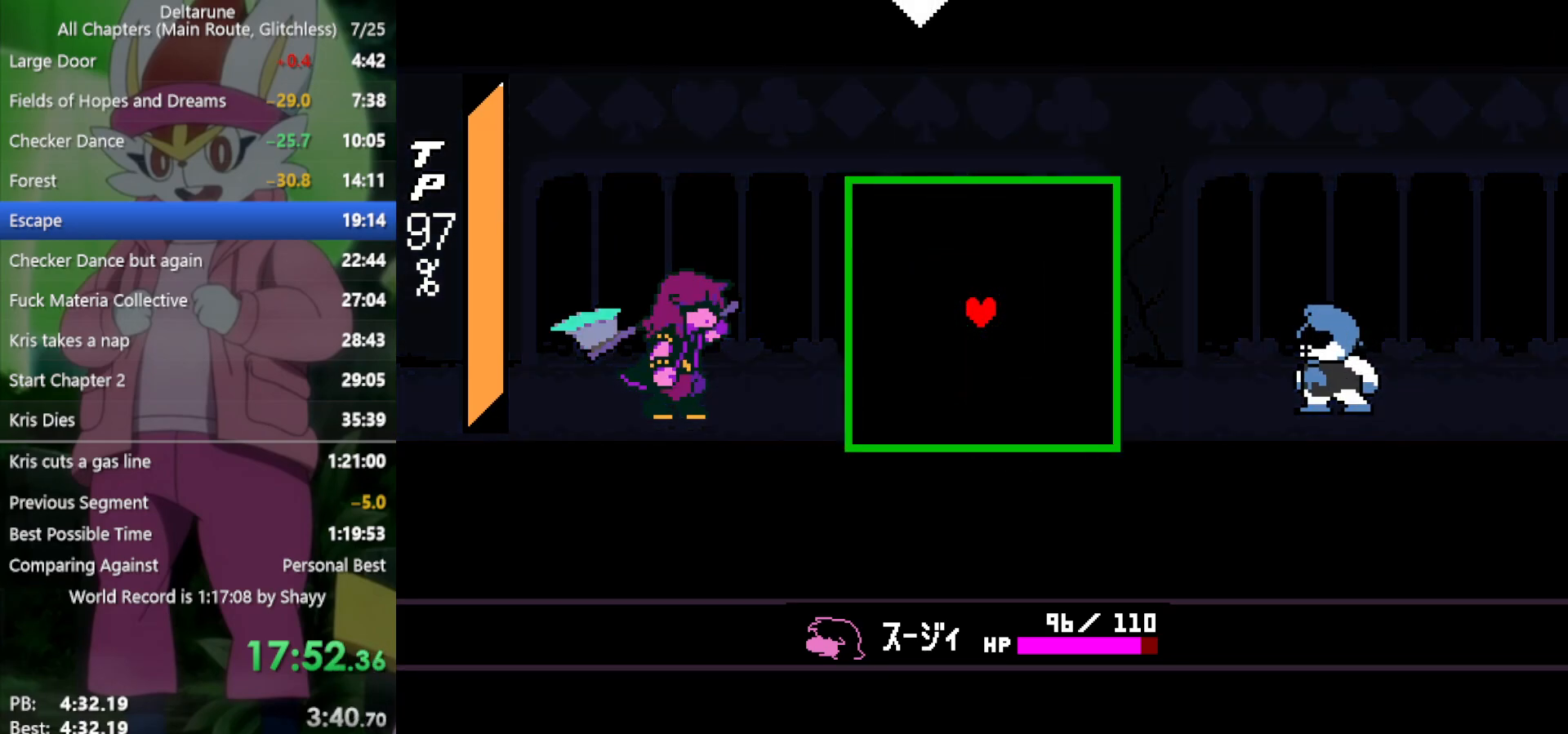
{"keys": ["return"], "events": [[50, "return", "up"], [50, "z", "up"], [133, "z", "down"], [183, "return", "down"], [217, "return", "up"], [217, "z", "up"], [317, "return", "down"], [317, "z", "down"], [367, "return", "up"], [367, "z", "up"], [450, "z", "down"], [500, "return", "down"], [500, "z", "up"]]}
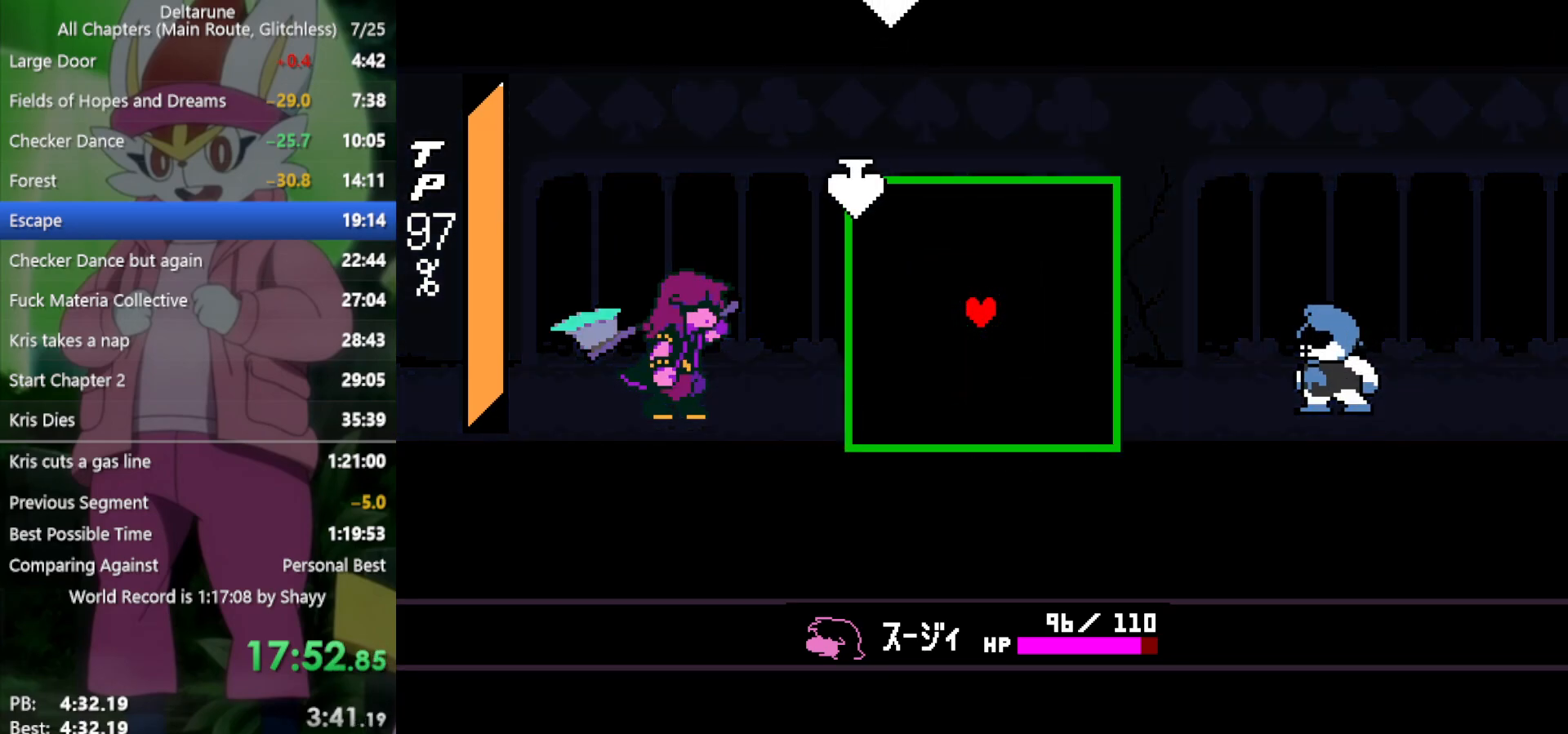
{"keys": [], "events": [[50, "return", "up"]]}
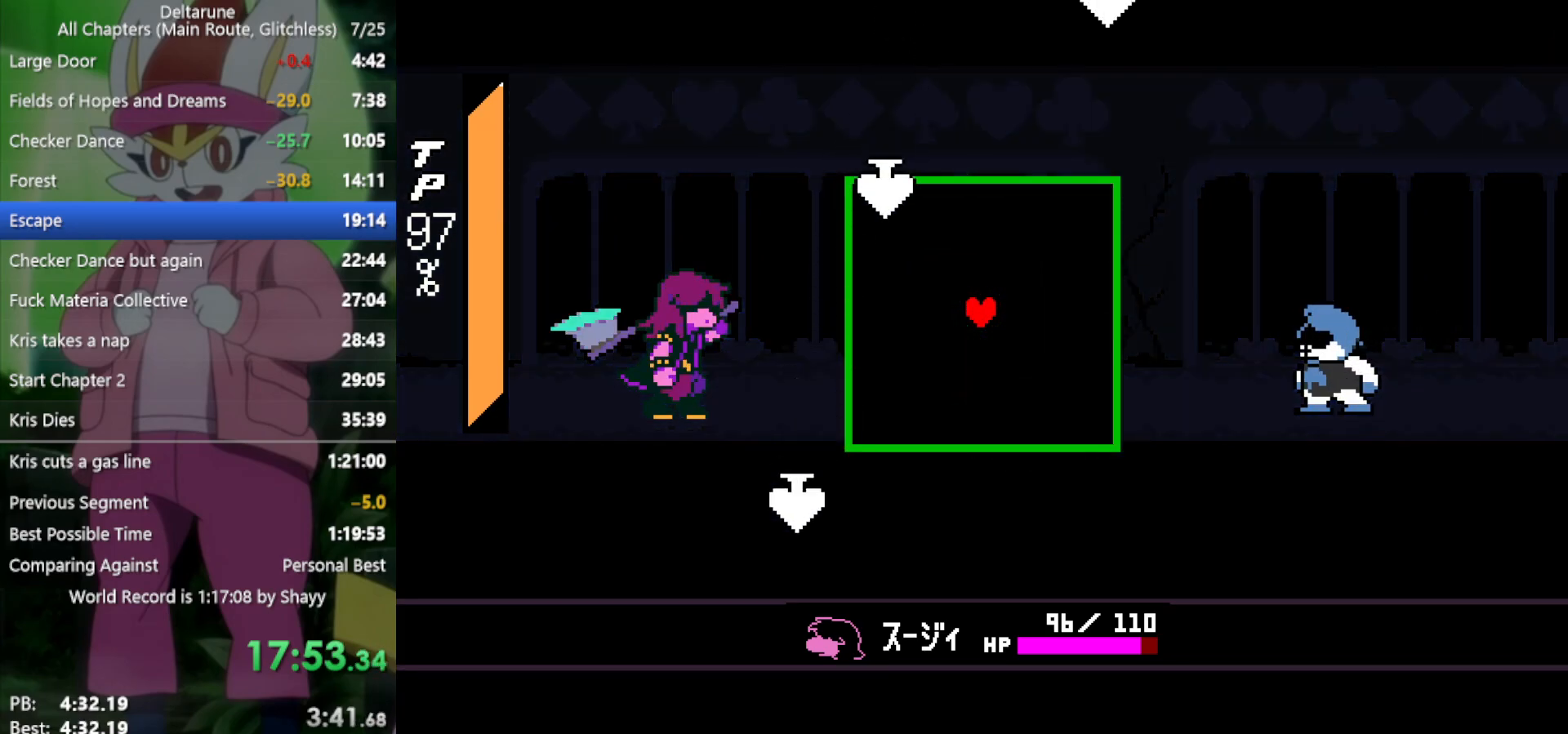
{"keys": [], "events": []}
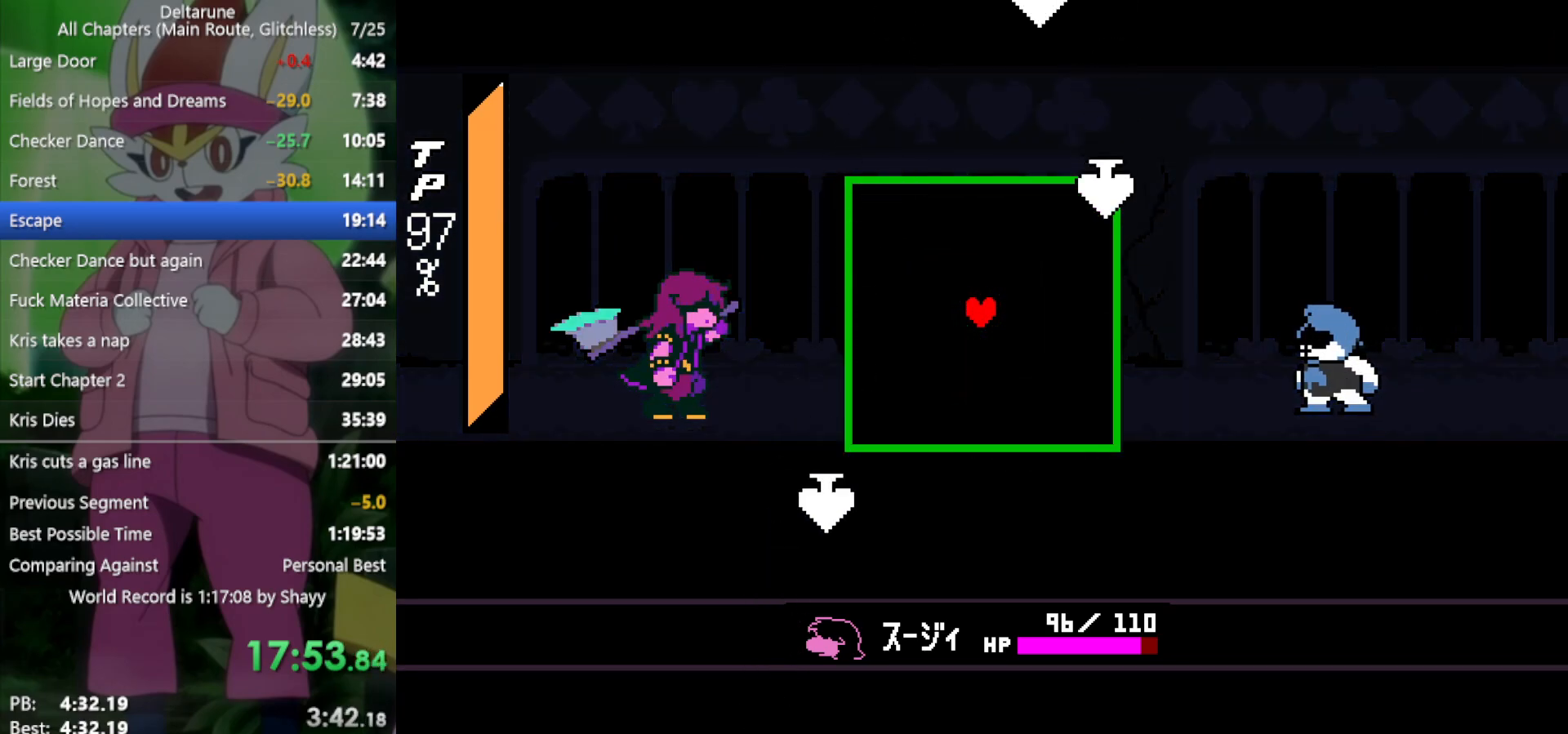
{"keys": [], "events": []}
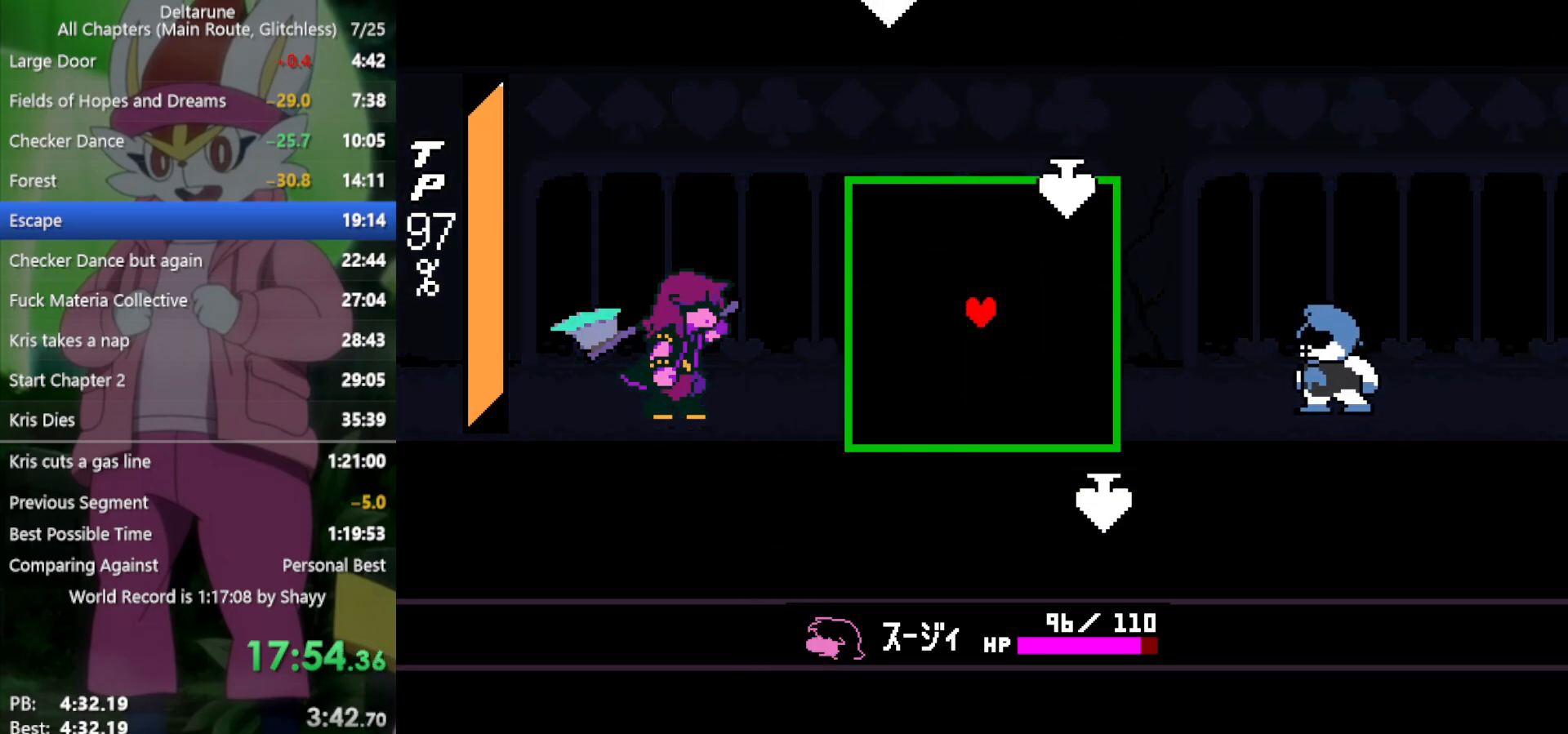
{"keys": [], "events": []}
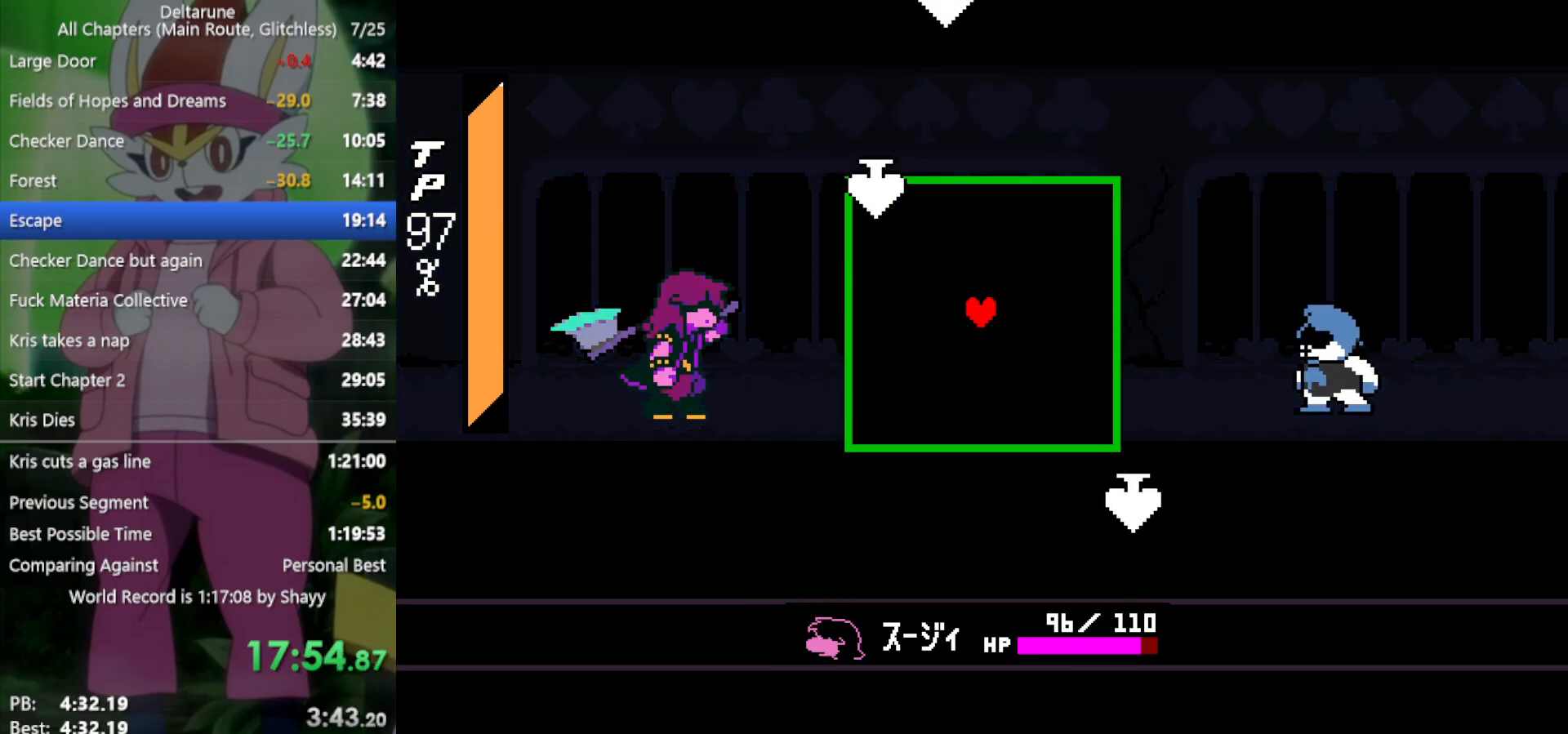
{"keys": [], "events": []}
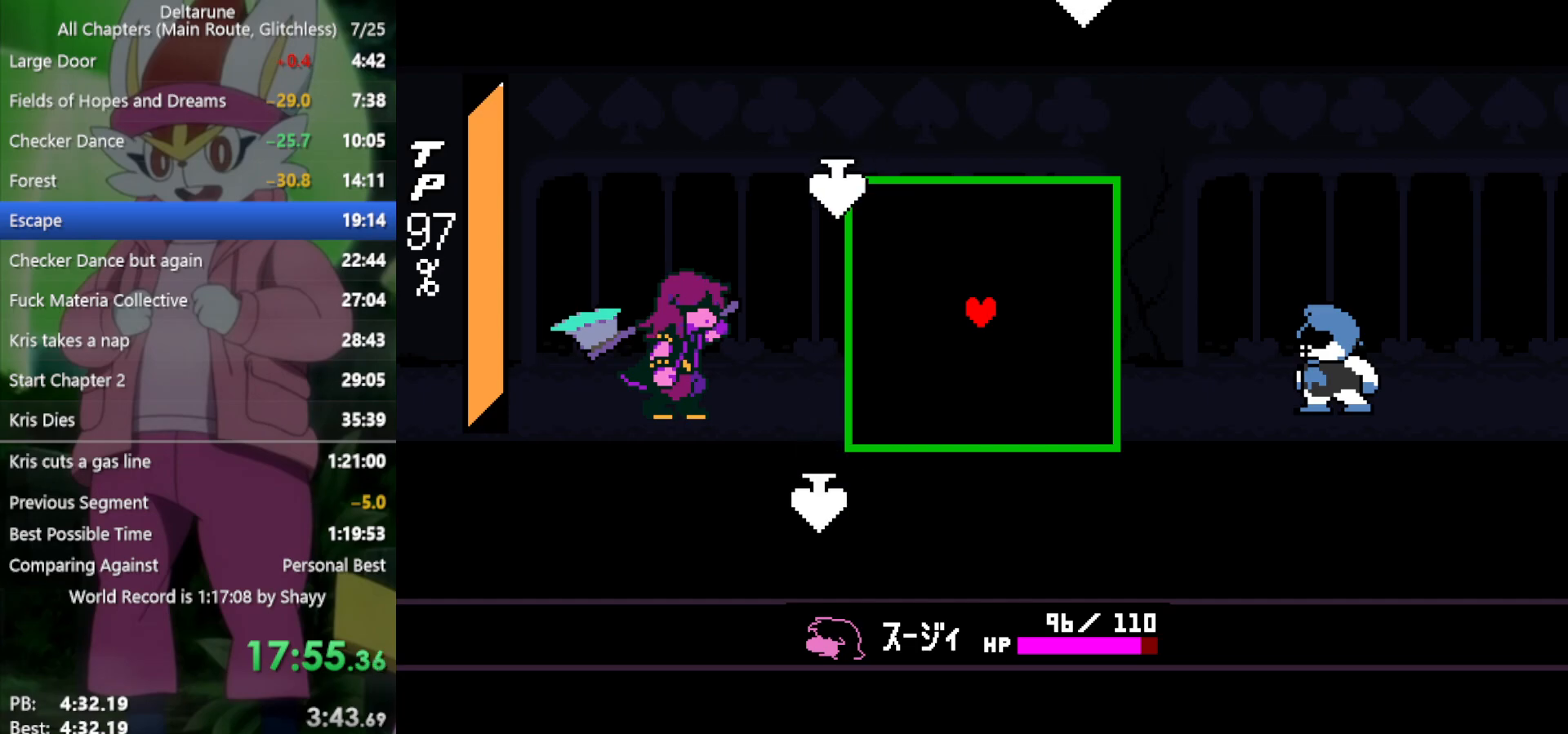
{"keys": [], "events": []}
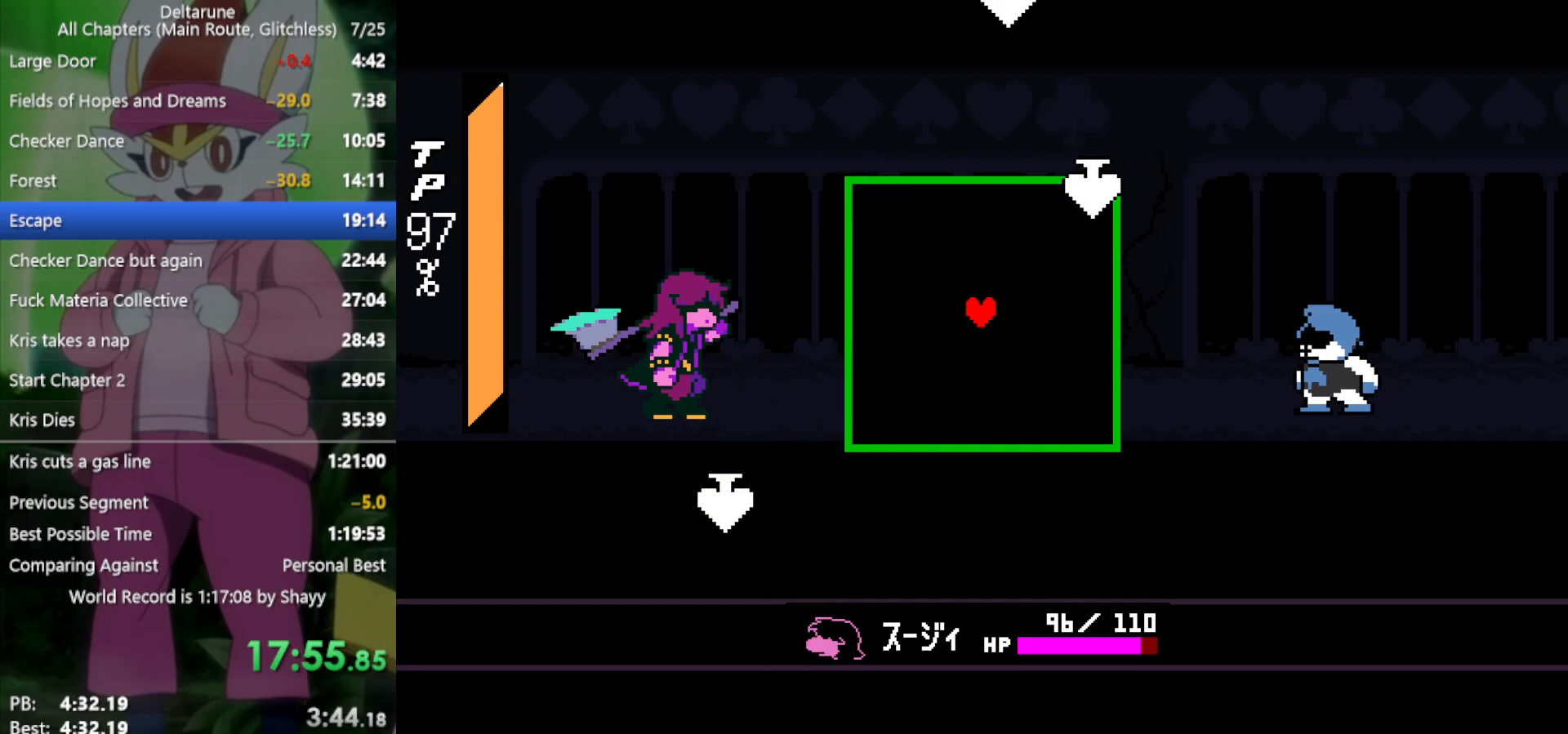
{"keys": [], "events": []}
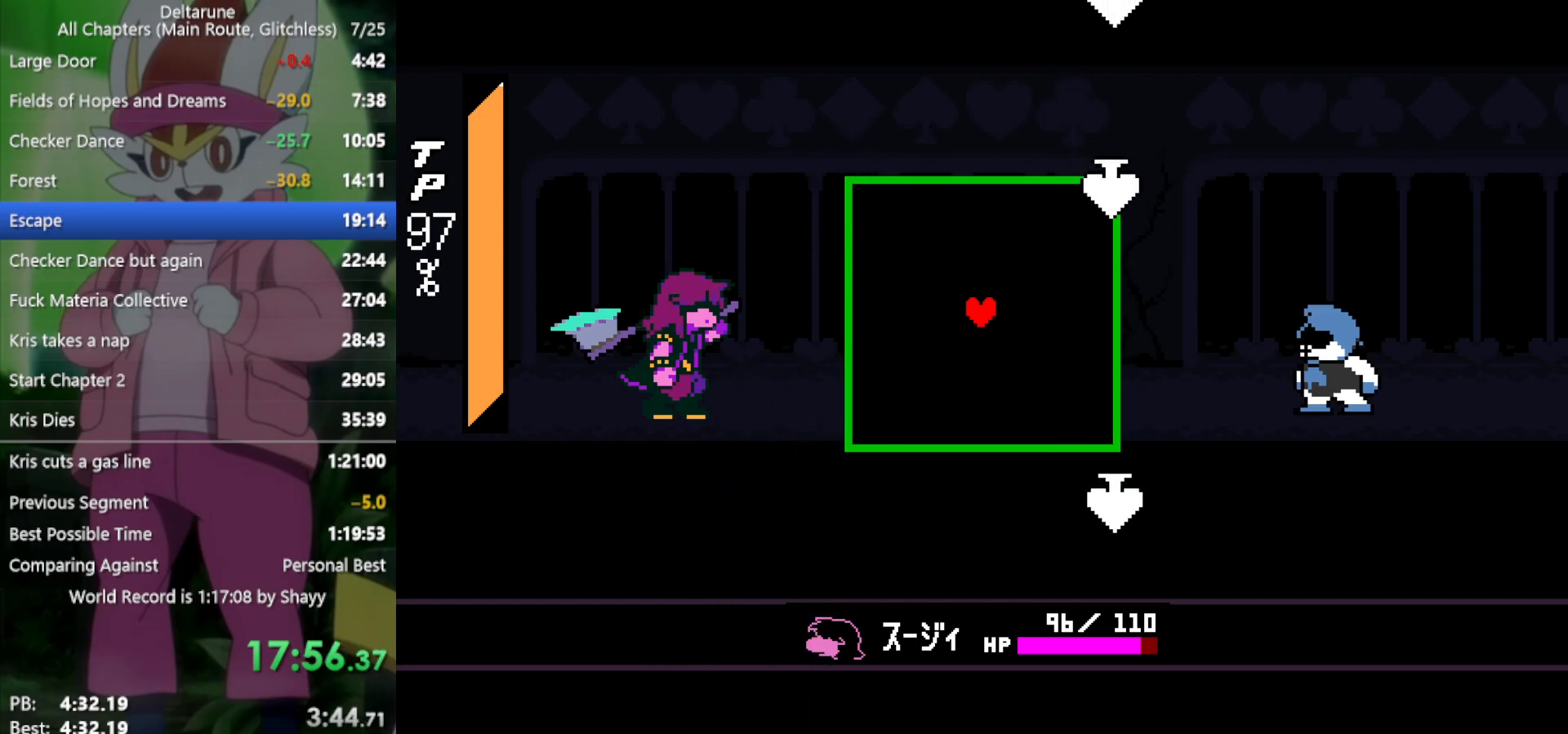
{"keys": [], "events": []}
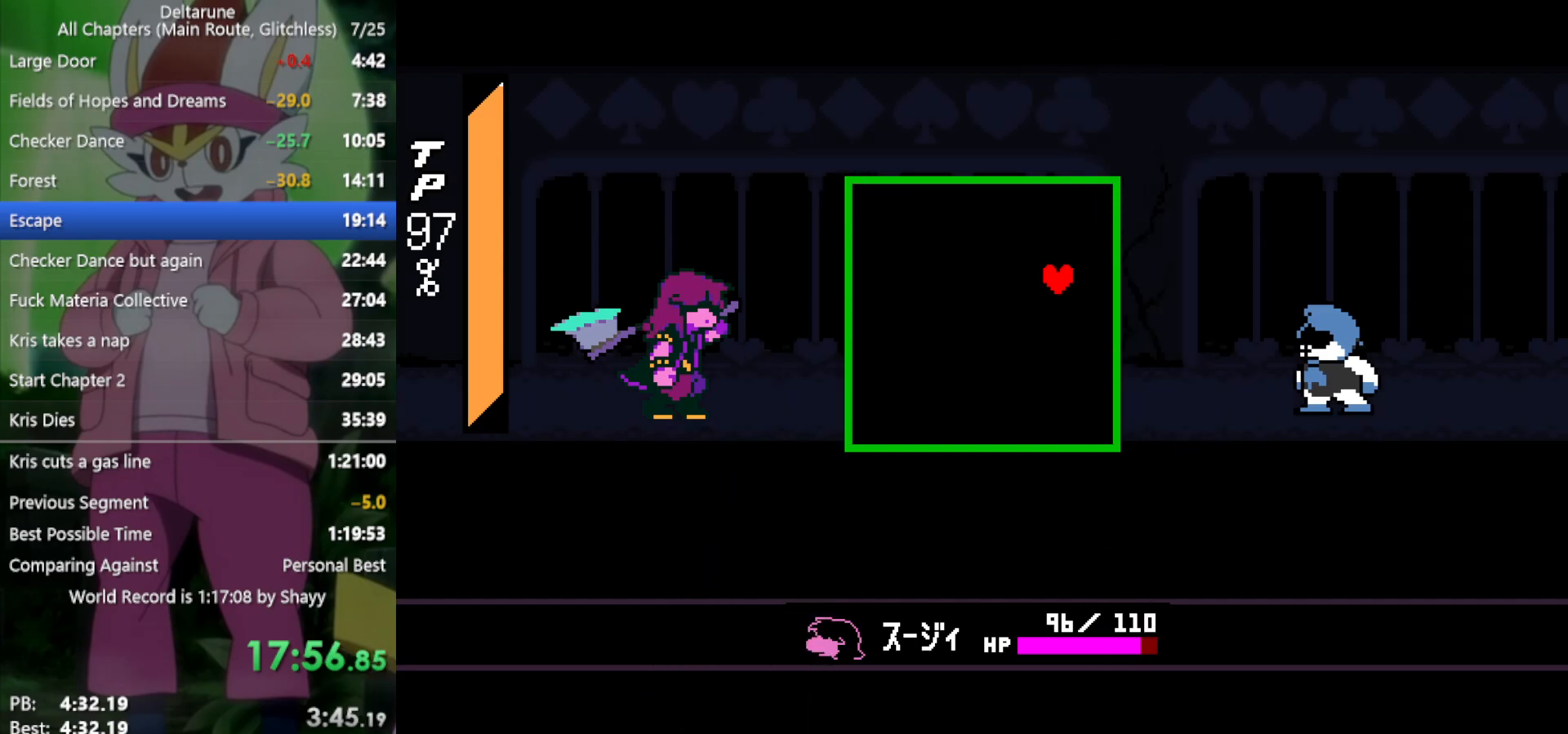
{"keys": ["z"], "events": [[450, "z", "down"]]}
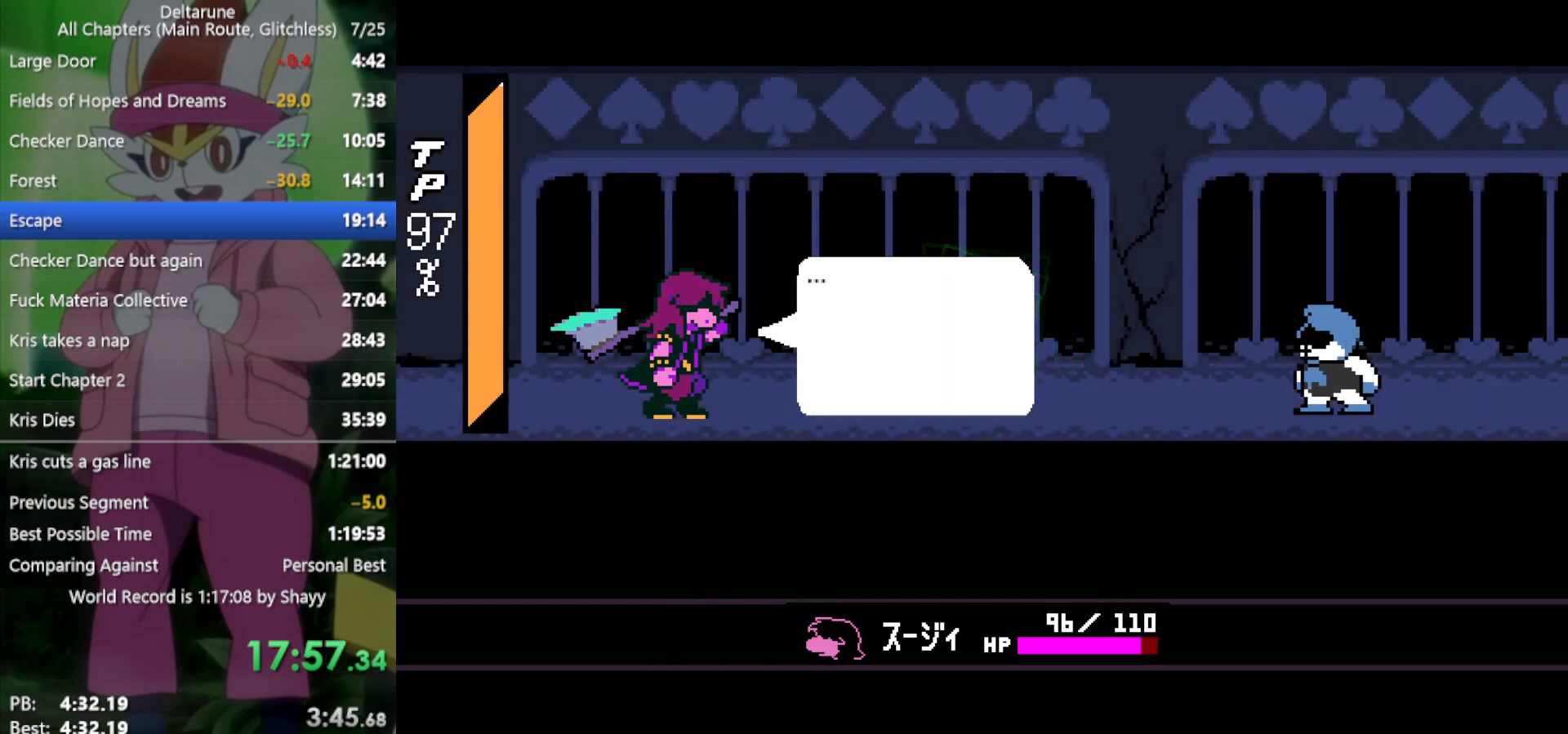
{"keys": ["return", "z"], "events": [[33, "z", "up"], [183, "return", "down"], [183, "z", "down"], [217, "return", "up"], [267, "z", "up"], [317, "return", "down"], [367, "z", "down"], [400, "return", "up"], [400, "z", "up"], [500, "return", "down"], [500, "z", "down"]]}
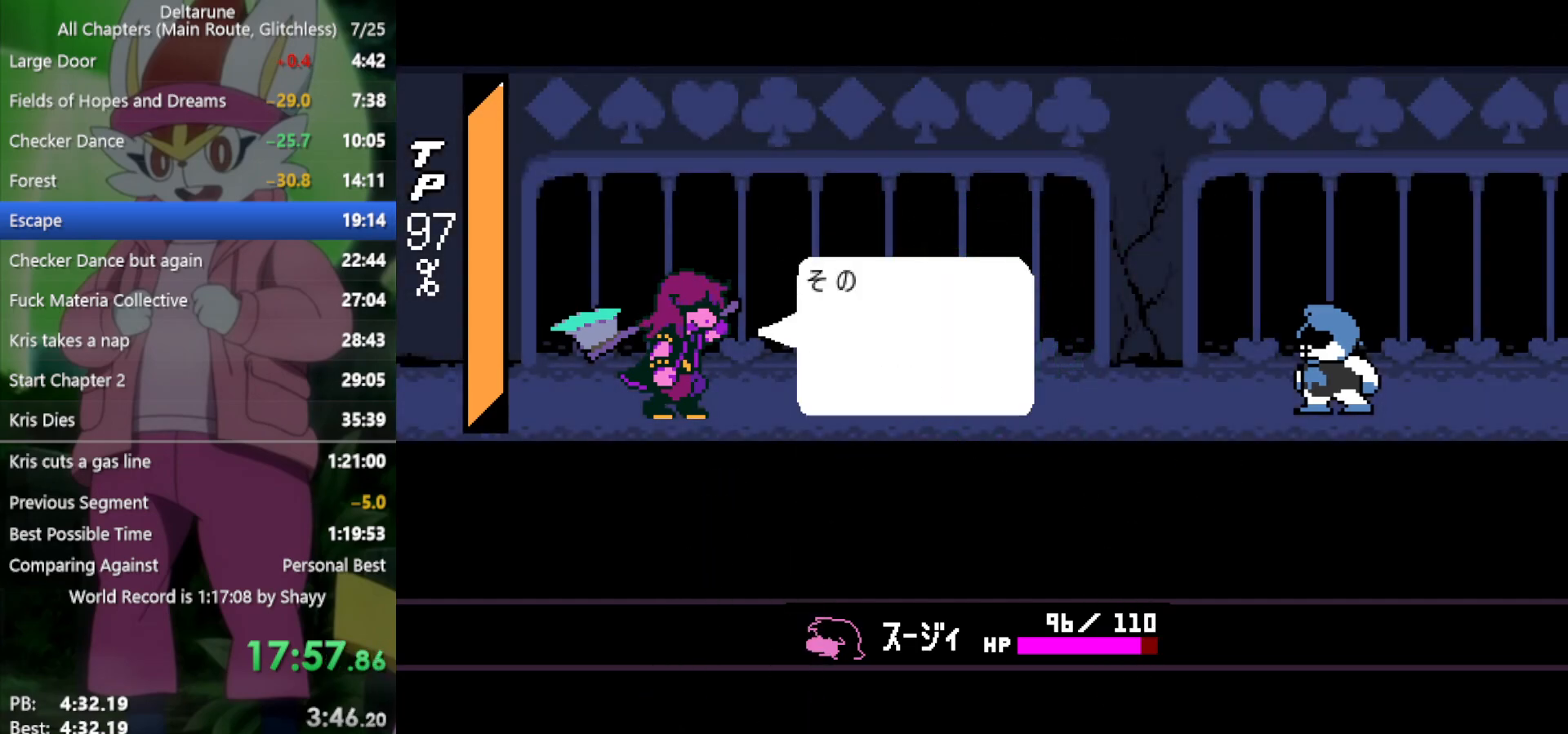
{"keys": [], "events": [[50, "return", "up"], [50, "z", "up"], [133, "return", "down"], [133, "z", "down"], [183, "return", "up"], [183, "z", "up"], [267, "return", "down"], [267, "z", "down"], [317, "return", "up"], [317, "z", "up"], [417, "return", "down"], [417, "z", "down"], [500, "return", "up"], [500, "z", "up"]]}
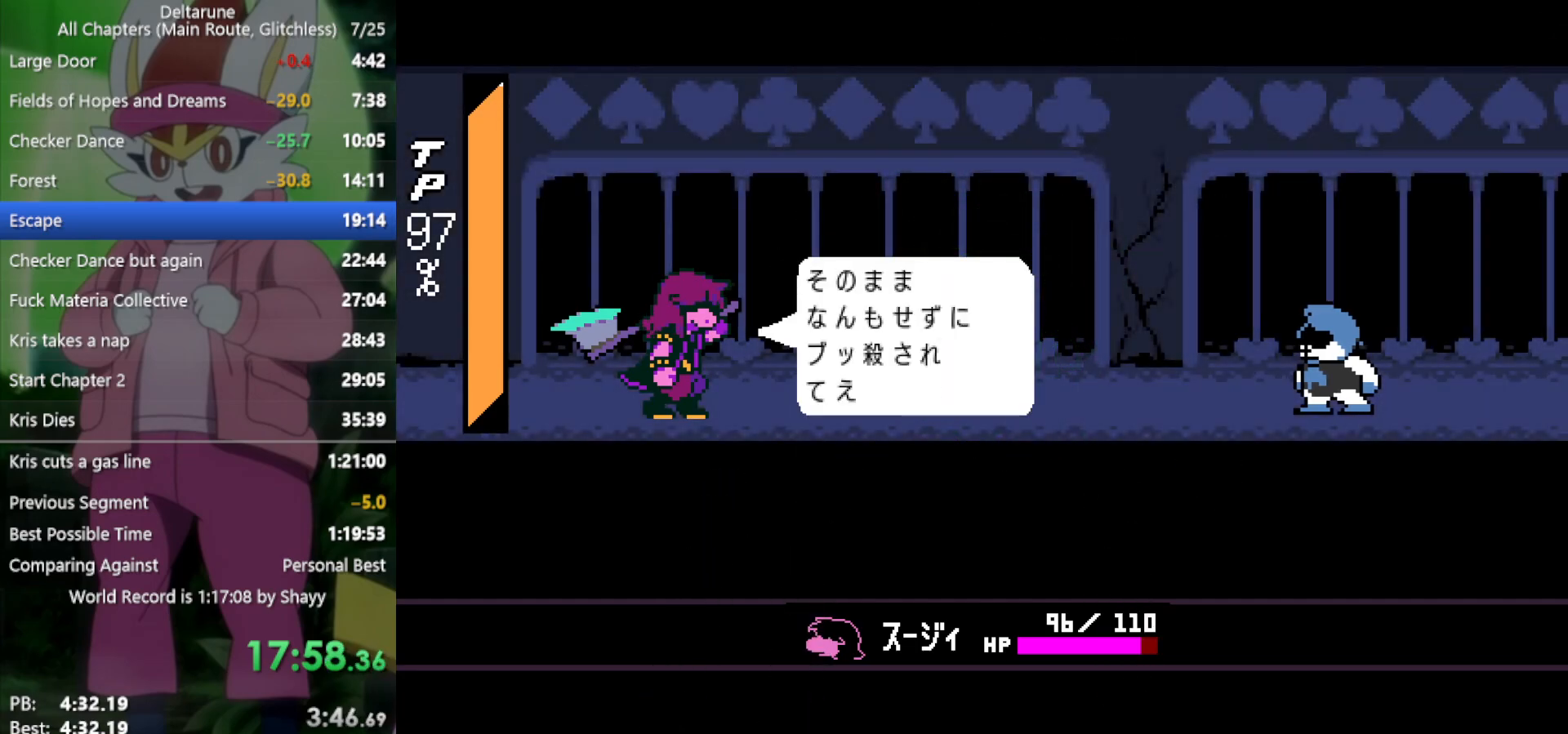
{"keys": [], "events": [[50, "z", "down"], [100, "return", "down"], [100, "z", "up"], [150, "return", "up"], [150, "z", "down"], [233, "return", "down"], [233, "z", "up"], [283, "return", "up"], [333, "z", "down"], [367, "return", "down"], [417, "return", "up"], [417, "z", "up"]]}